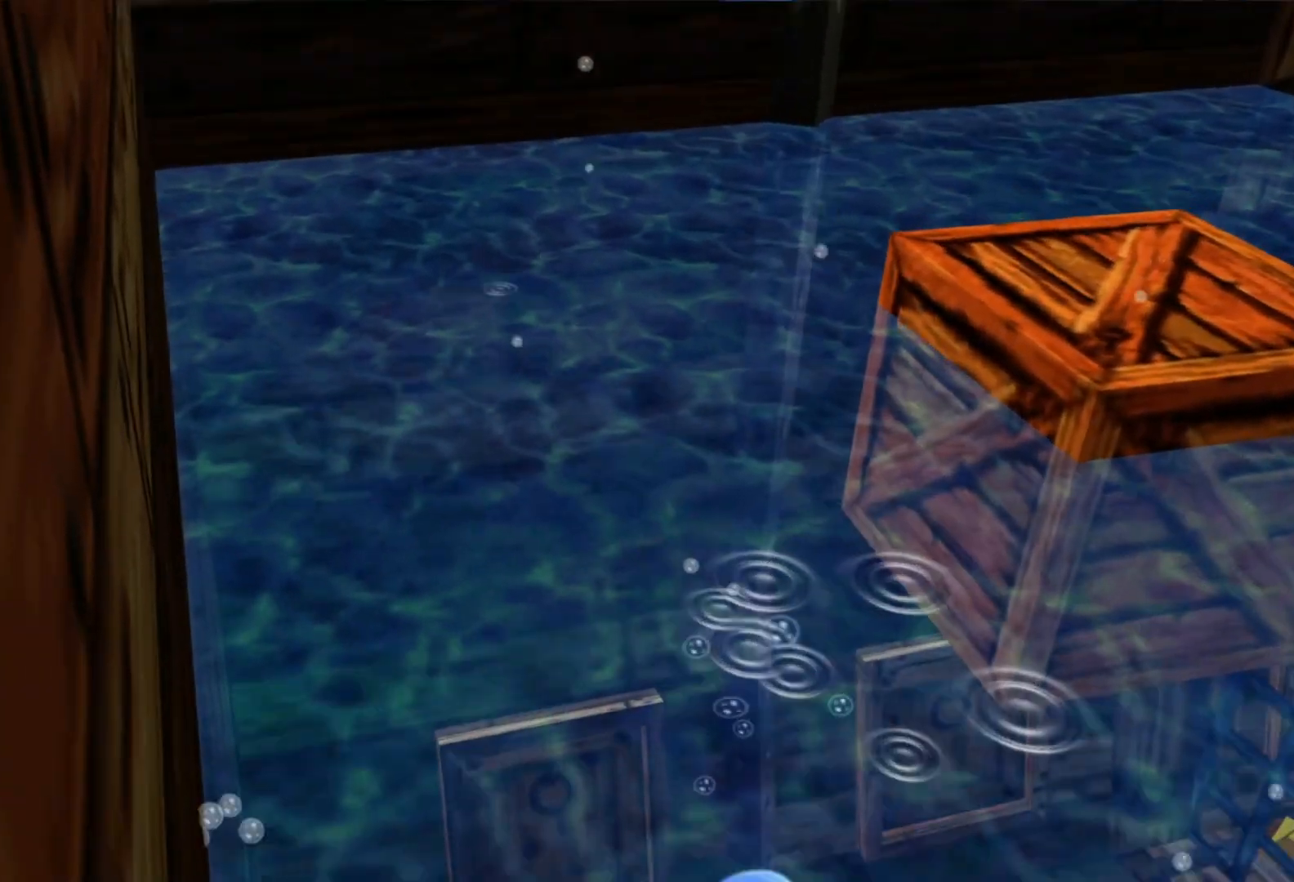
Gameplay with a controller (Xbox layout); each line is a JSON object with the inputs held at the frame after it. "events" lists button and stick changes between this image and that frame as [ms after this image, input, new state], when the widget could be followed in between. Not read: HOME L3 R3.
{"buttons": [], "left_stick": "right", "right_stick": "center", "events": [[100, "left_stick", "right"]]}
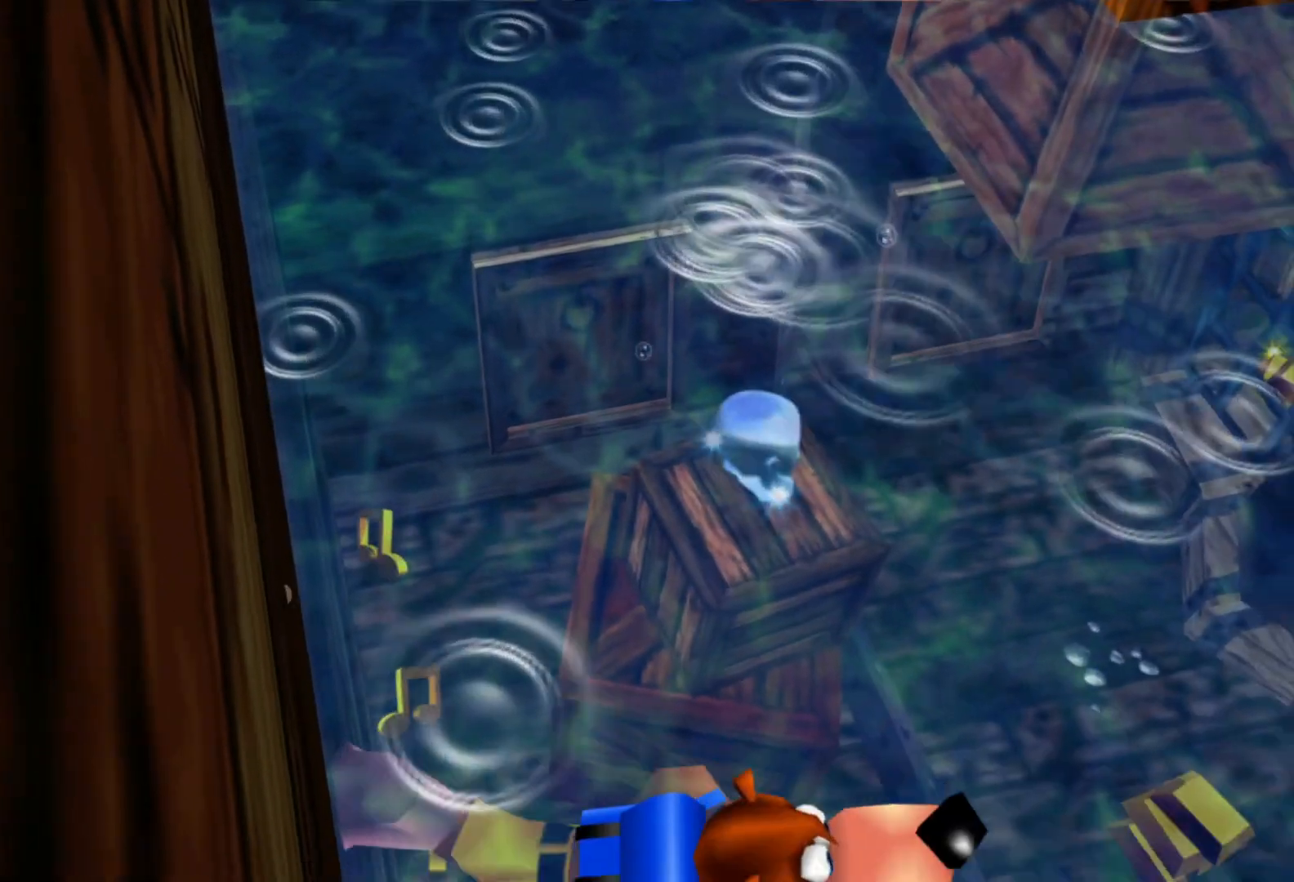
{"buttons": [], "left_stick": "center", "right_stick": "center", "events": [[83, "left_stick", "up-right"], [250, "left_stick", "up-left"], [400, "left_stick", "center"]]}
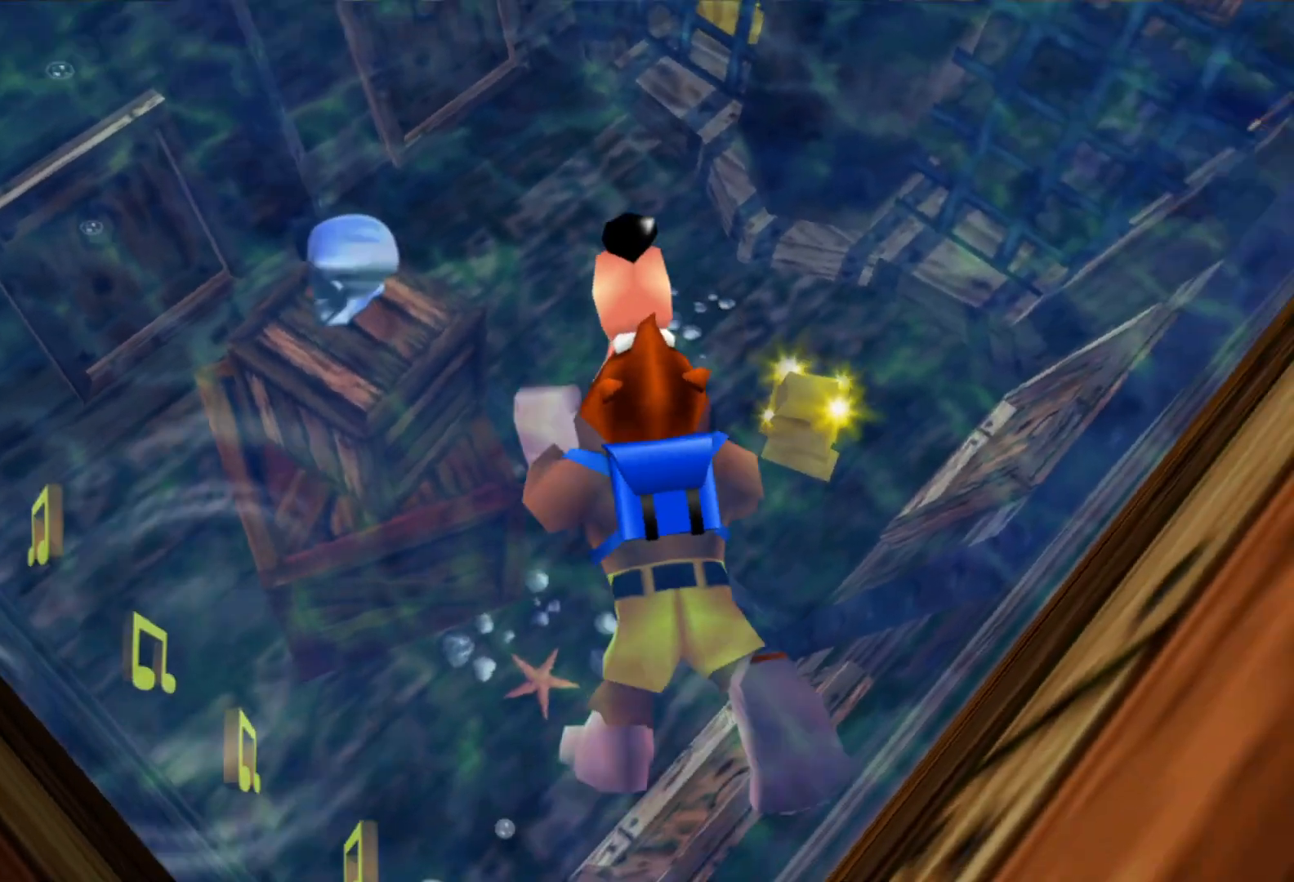
{"buttons": [], "left_stick": "up", "right_stick": "center", "events": [[283, "left_stick", "up"]]}
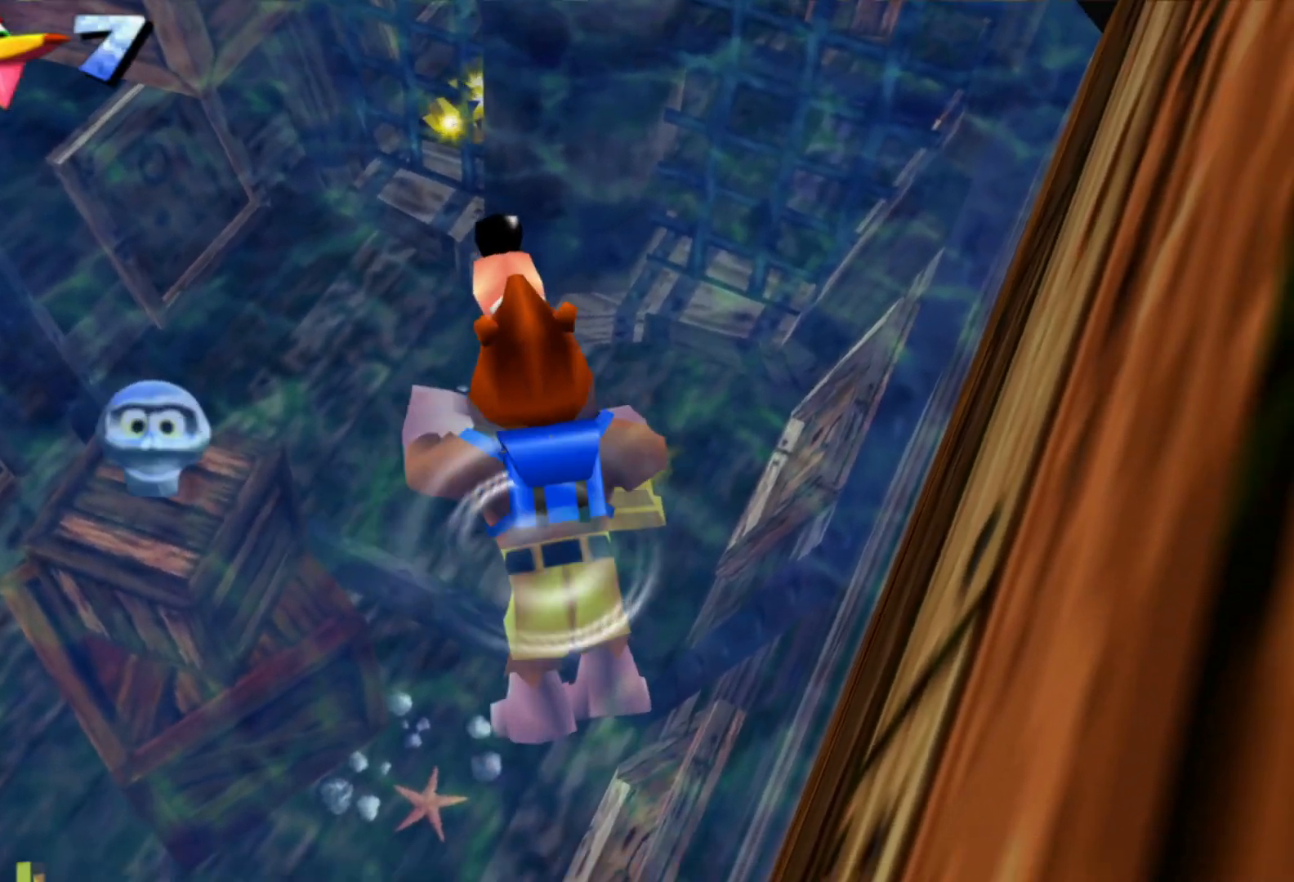
{"buttons": [], "left_stick": "up-right", "right_stick": "center", "events": [[300, "left_stick", "up-right"]]}
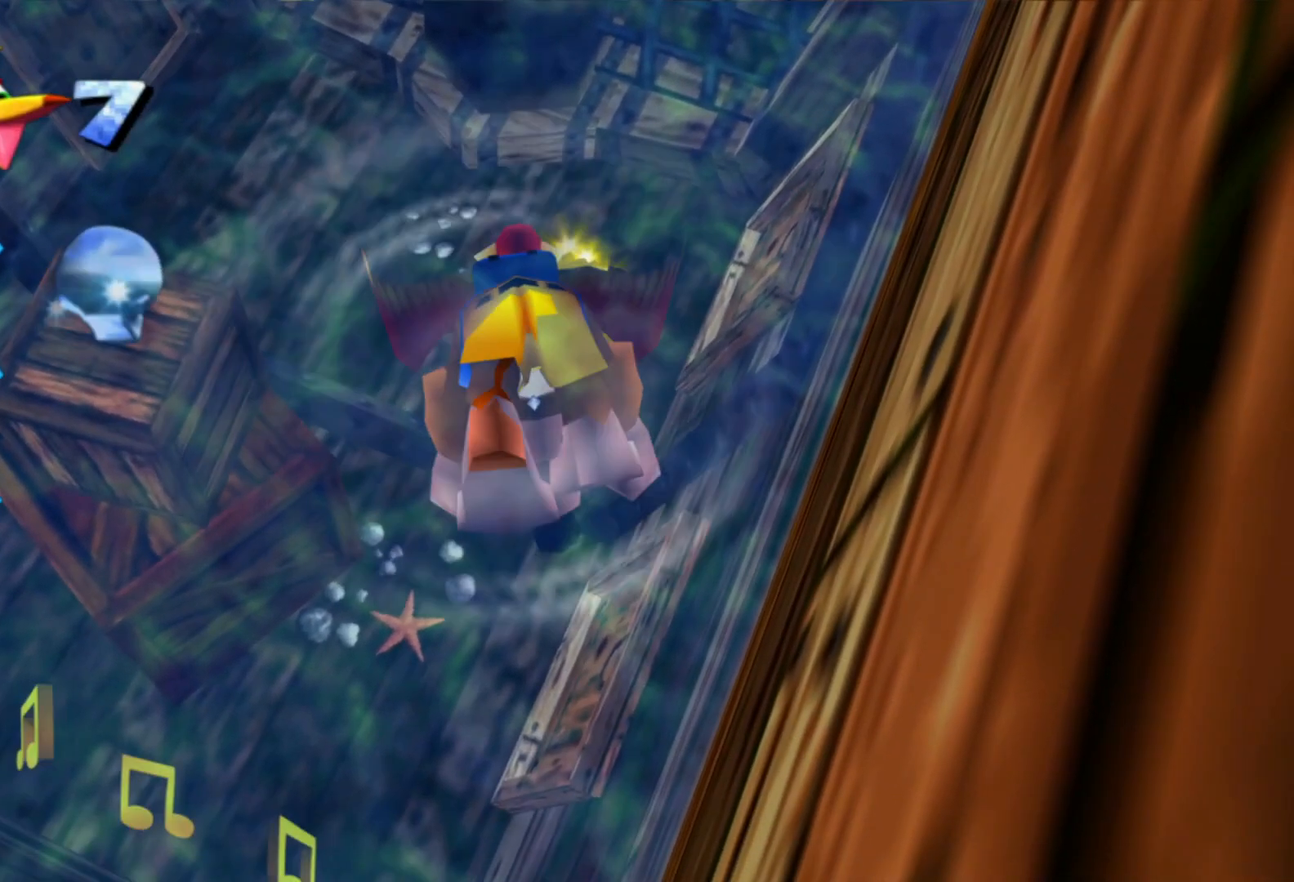
{"buttons": [], "left_stick": "up-right", "right_stick": "center", "events": []}
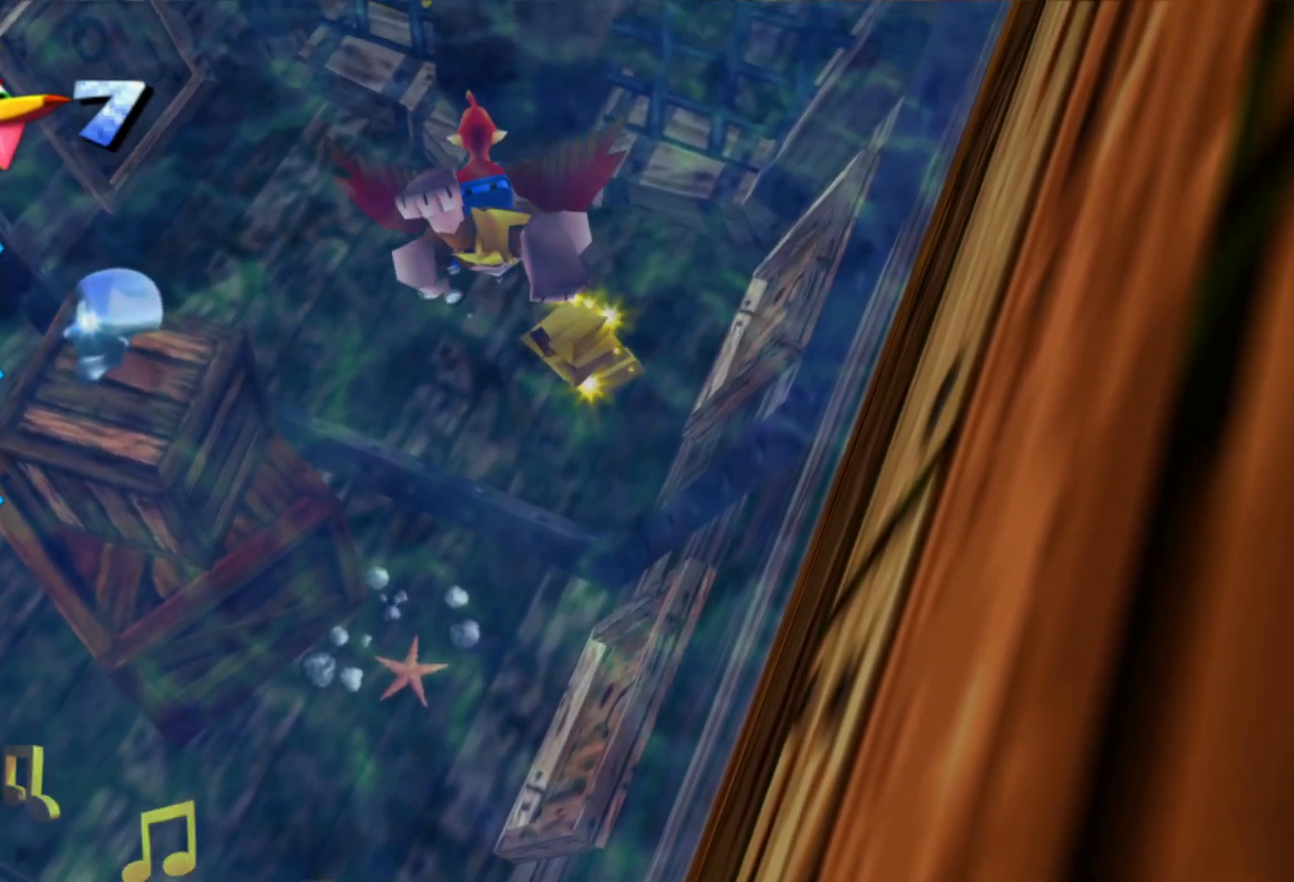
{"buttons": [], "left_stick": "up-right", "right_stick": "center", "events": []}
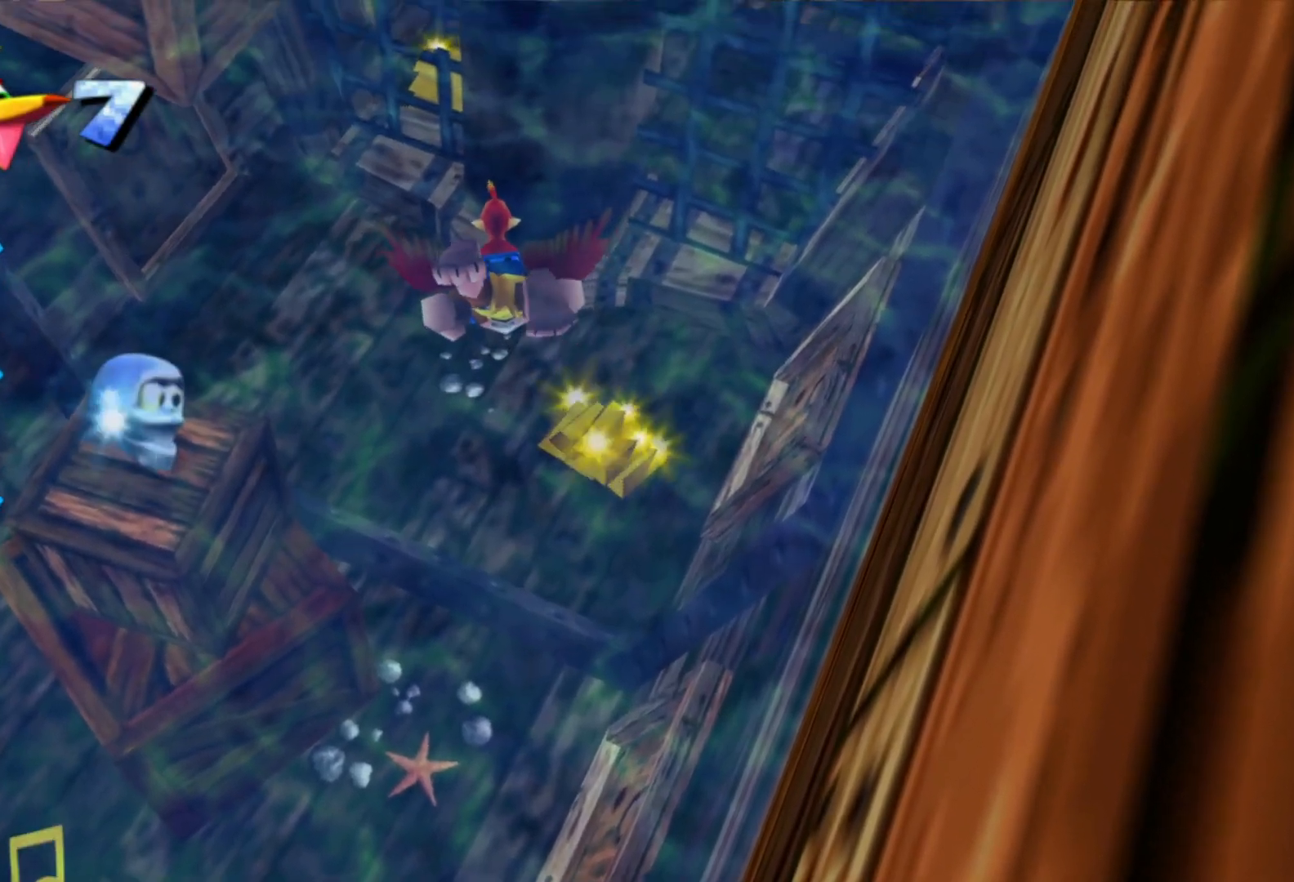
{"buttons": [], "left_stick": "up-right", "right_stick": "center", "events": []}
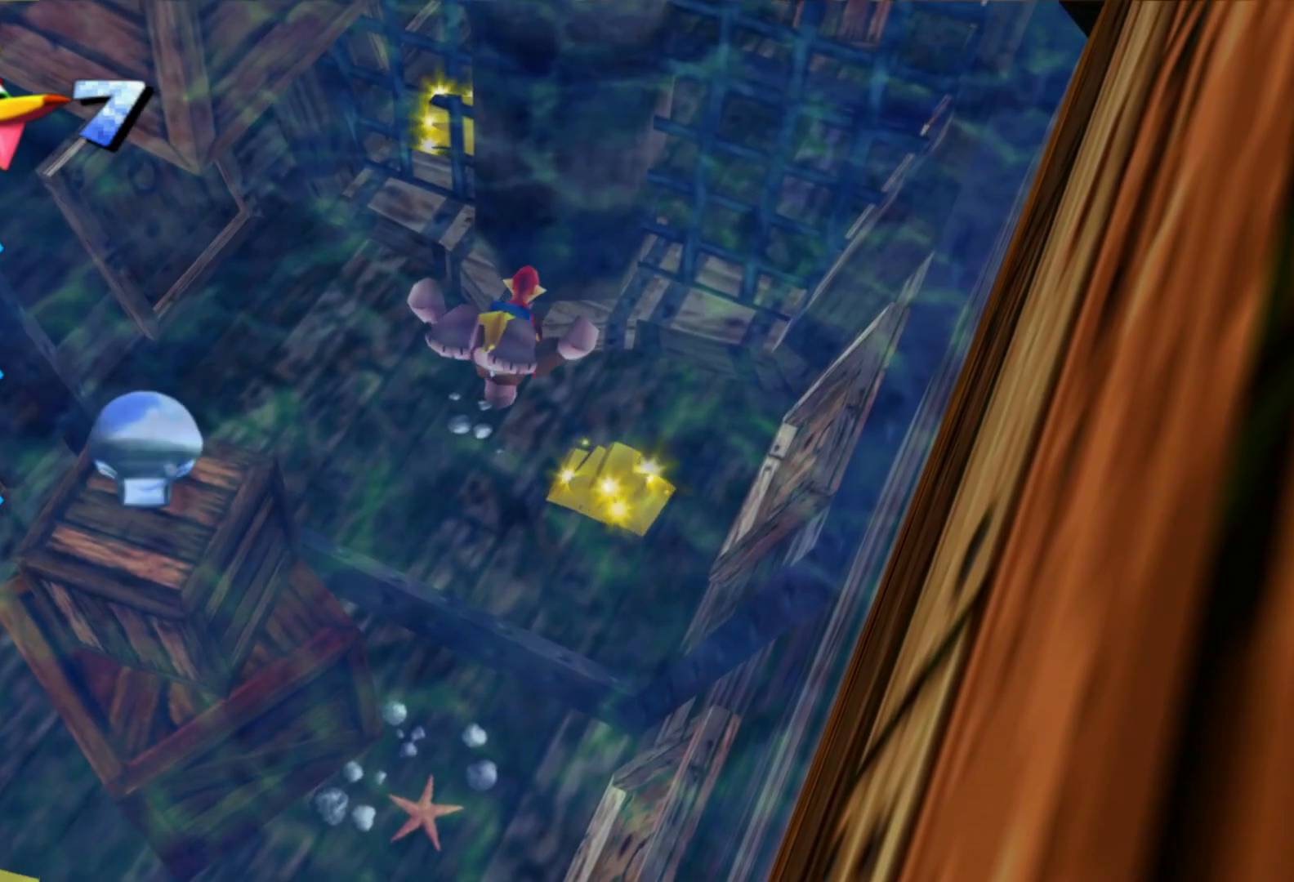
{"buttons": [], "left_stick": "up", "right_stick": "center", "events": [[233, "left_stick", "up"]]}
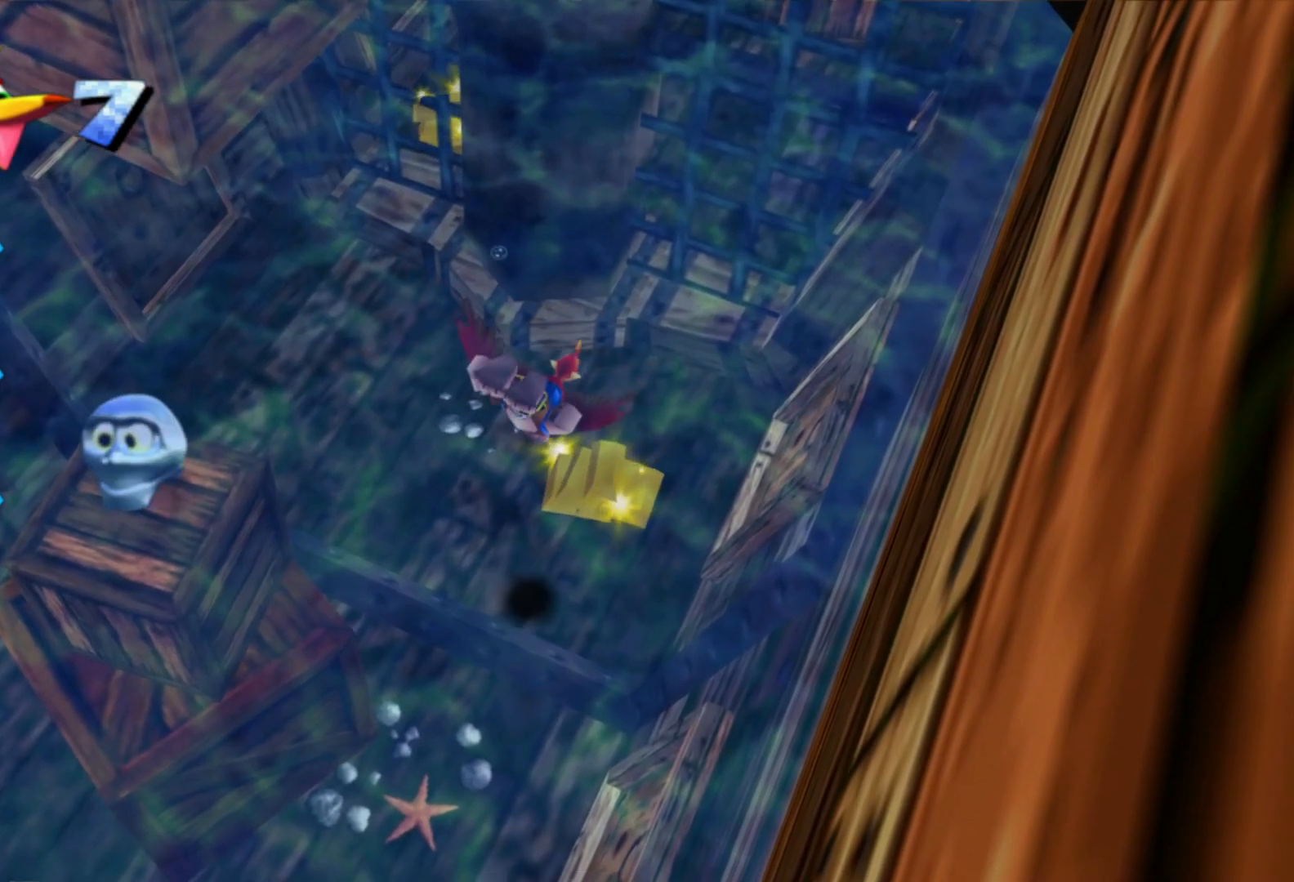
{"buttons": [], "left_stick": "center", "right_stick": "center", "events": [[100, "left_stick", "up-right"], [300, "left_stick", "center"]]}
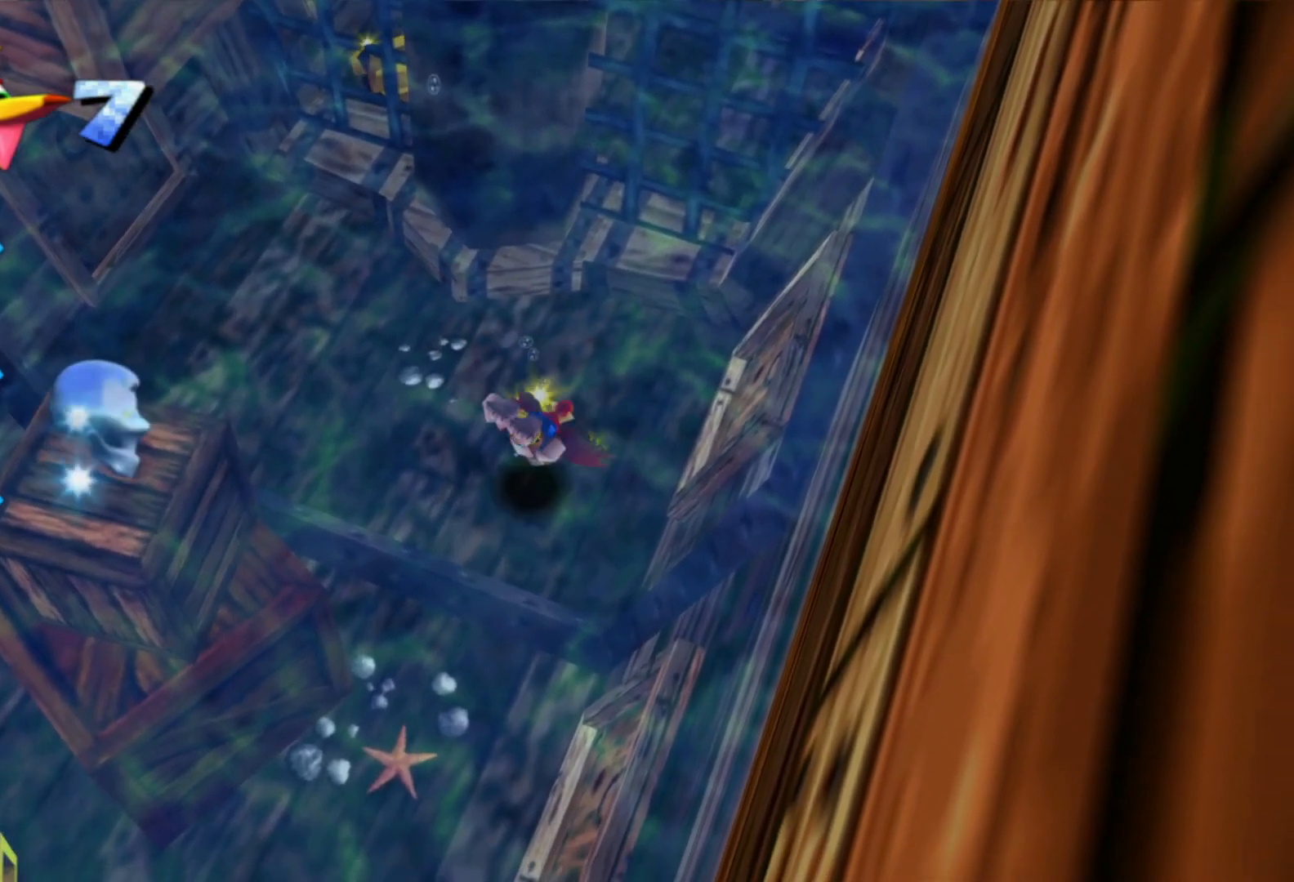
{"buttons": [], "left_stick": "left", "right_stick": "center", "events": [[100, "left_stick", "left"]]}
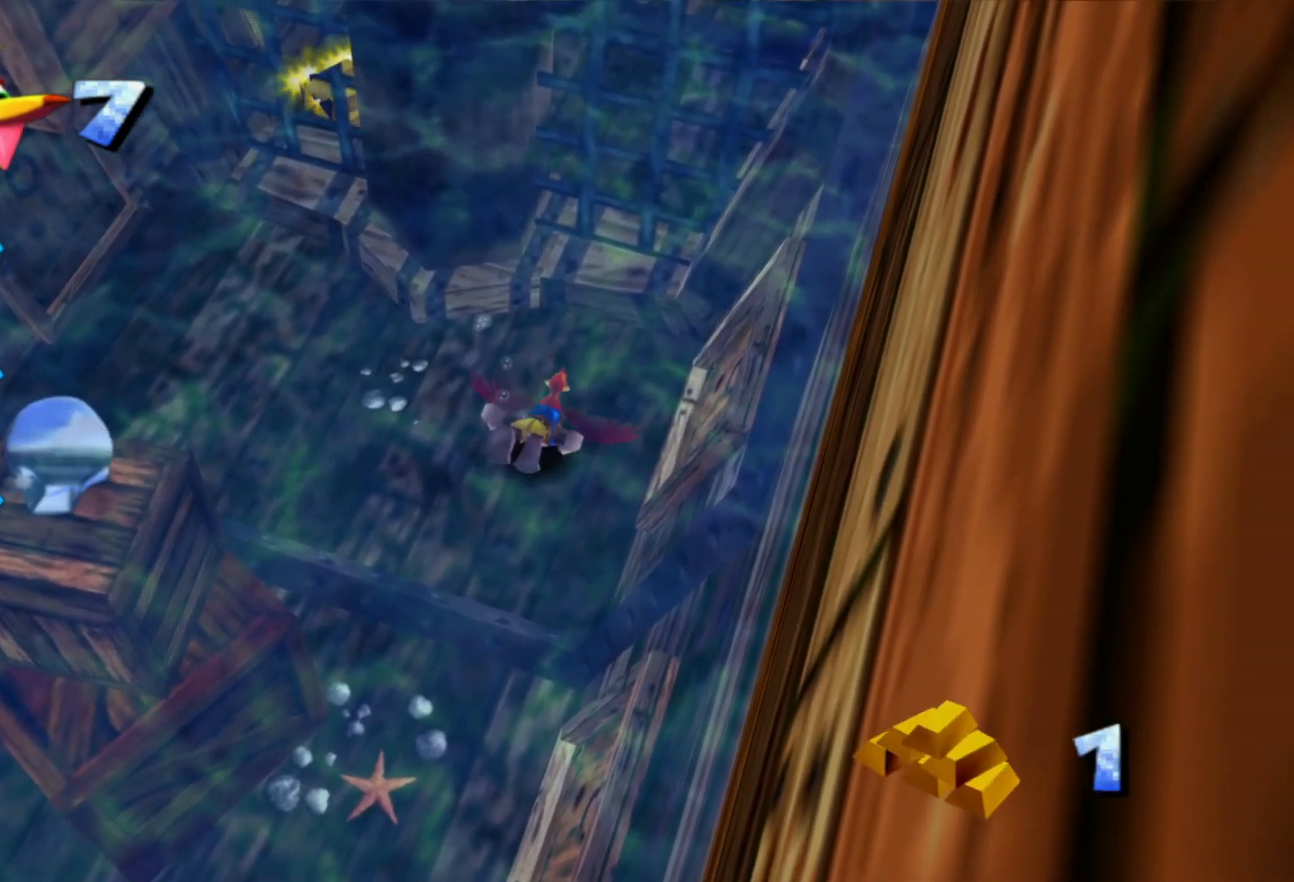
{"buttons": [], "left_stick": "left", "right_stick": "center"}